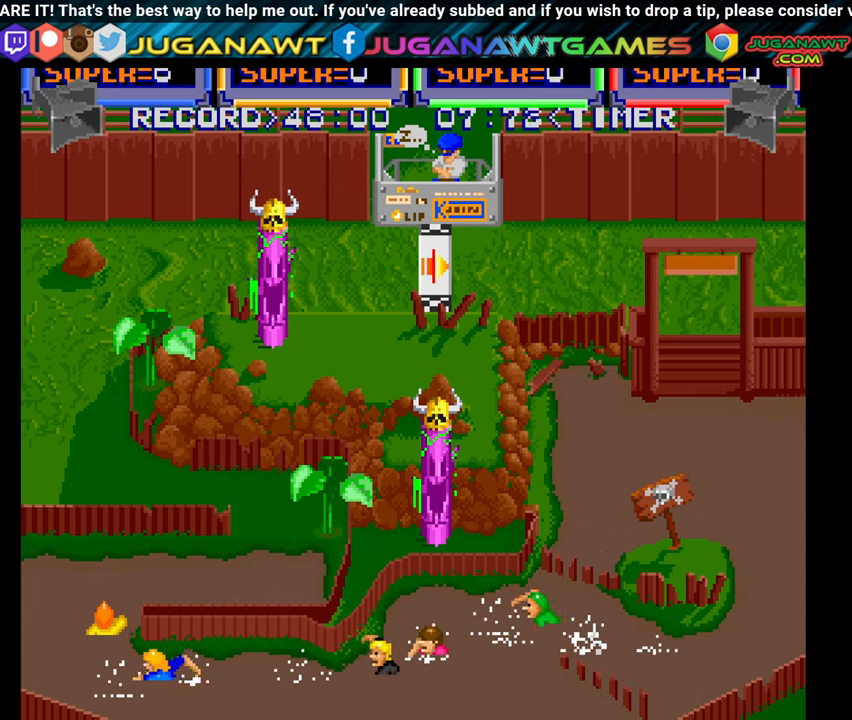
Gameplay with a controller (Xbox layout); each line is a JSON object with the inputs held at the frame after it. "events" lists button and stick changes between this image and that frame as [ms after this image, input, new state], when the widget could be followed in between. Not read: left_stick.
{"buttons": ["A", "DPAD_UP", "DPAD_LEFT"], "right_stick": "center", "events": [[67, "A", "down"], [67, "DPAD_UP", "down"], [184, "A", "up"], [284, "A", "down"], [417, "A", "up"], [500, "A", "down"]]}
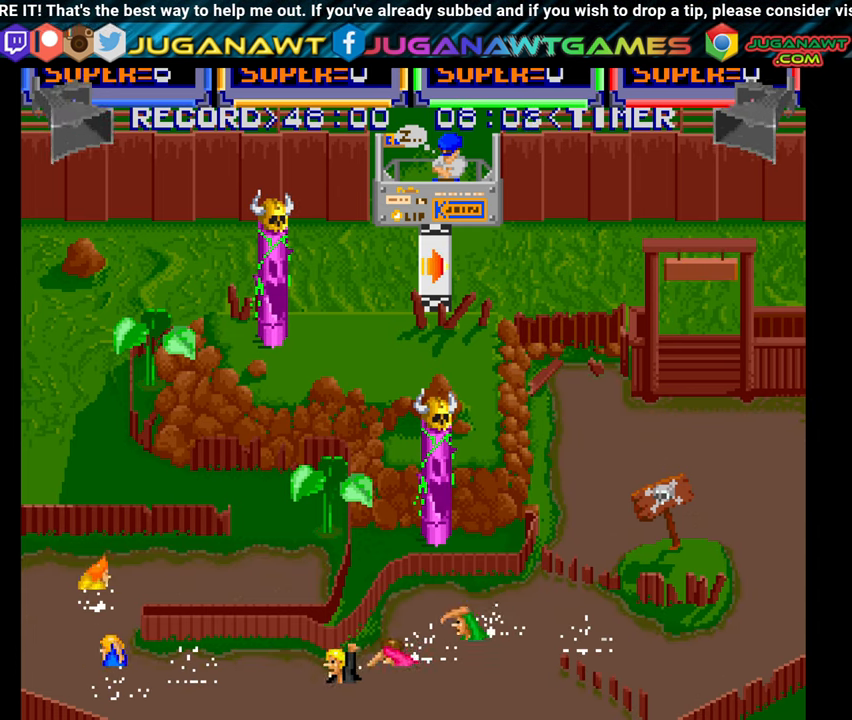
{"buttons": ["A", "DPAD_UP", "DPAD_RIGHT"], "right_stick": "center", "events": [[84, "DPAD_LEFT", "up"], [117, "A", "up"], [200, "DPAD_RIGHT", "down"], [217, "A", "down"], [334, "A", "up"], [450, "A", "down"]]}
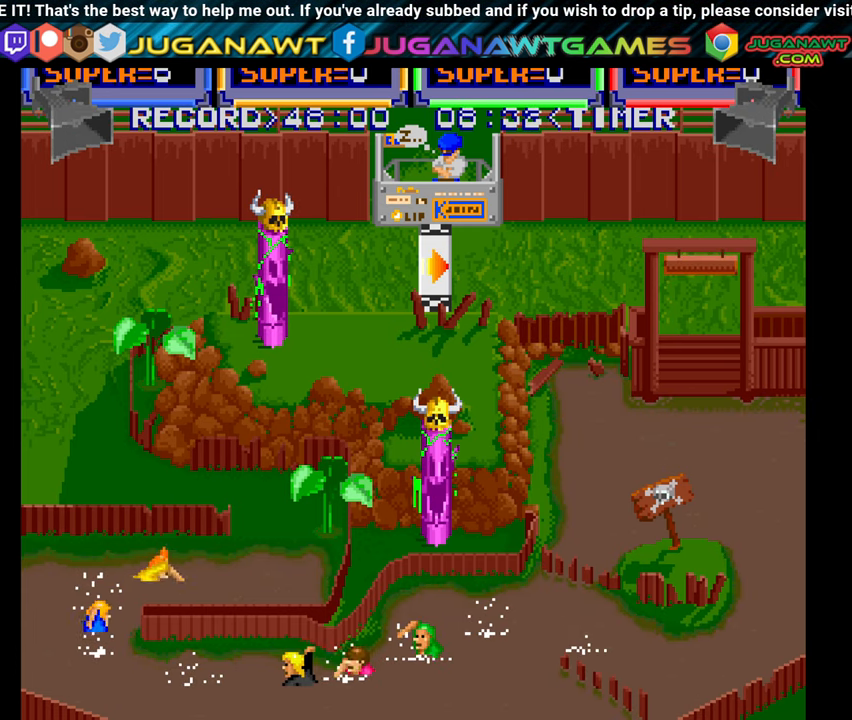
{"buttons": ["DPAD_UP", "DPAD_RIGHT"], "right_stick": "center", "events": [[67, "A", "up"], [150, "A", "down"], [284, "A", "up"], [384, "A", "down"], [500, "A", "up"]]}
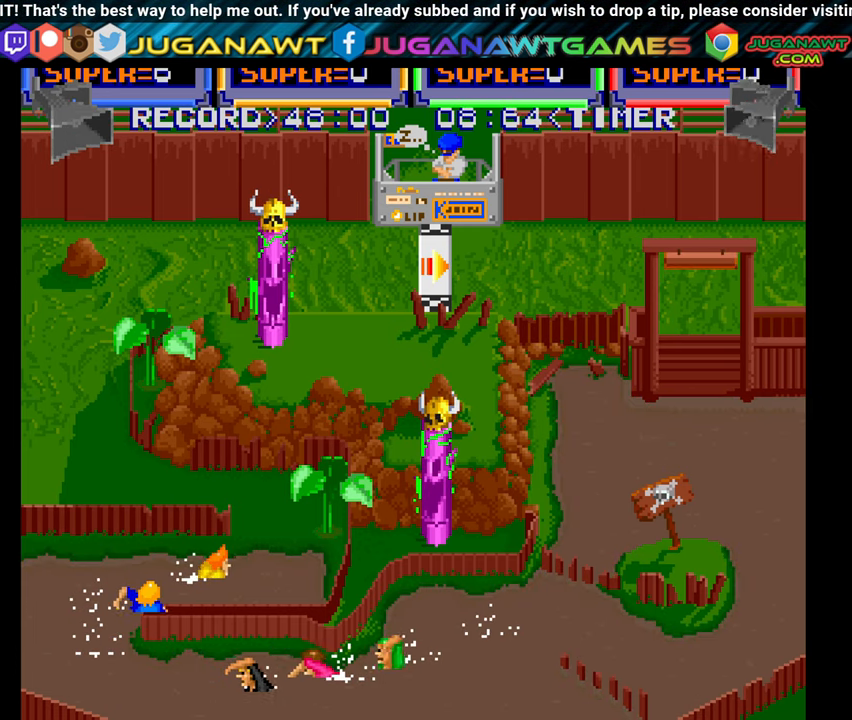
{"buttons": ["DPAD_UP", "DPAD_RIGHT"], "right_stick": "center", "events": [[34, "DPAD_UP", "up"], [84, "A", "down"], [200, "DPAD_UP", "down"], [217, "A", "up"], [300, "A", "down"], [434, "A", "up"]]}
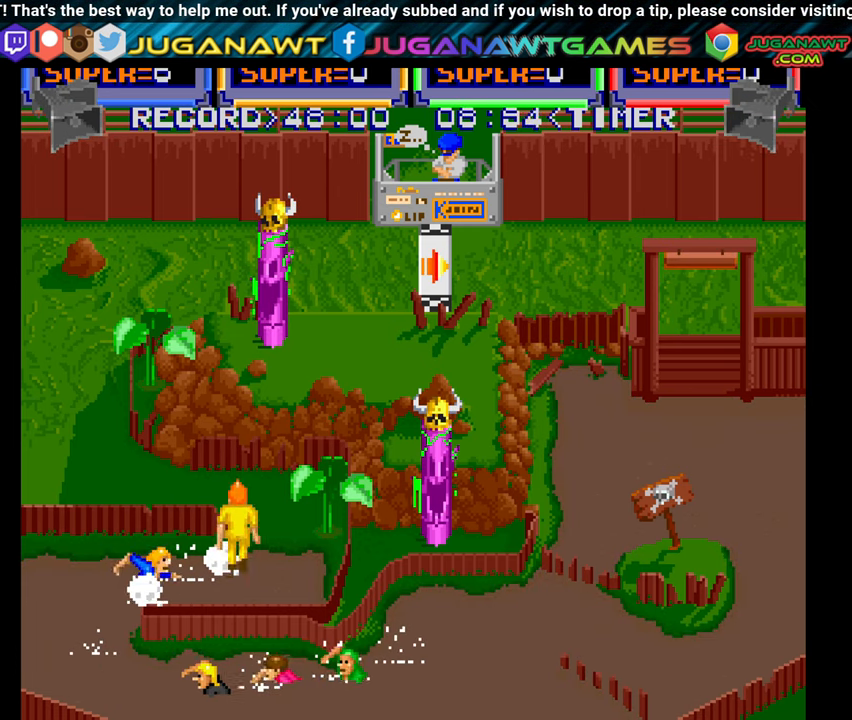
{"buttons": ["A", "DPAD_UP", "DPAD_RIGHT"], "right_stick": "center", "events": [[34, "A", "down"], [50, "DPAD_UP", "up"], [150, "A", "up"], [217, "A", "down"], [367, "A", "up"], [450, "DPAD_UP", "down"], [467, "A", "down"]]}
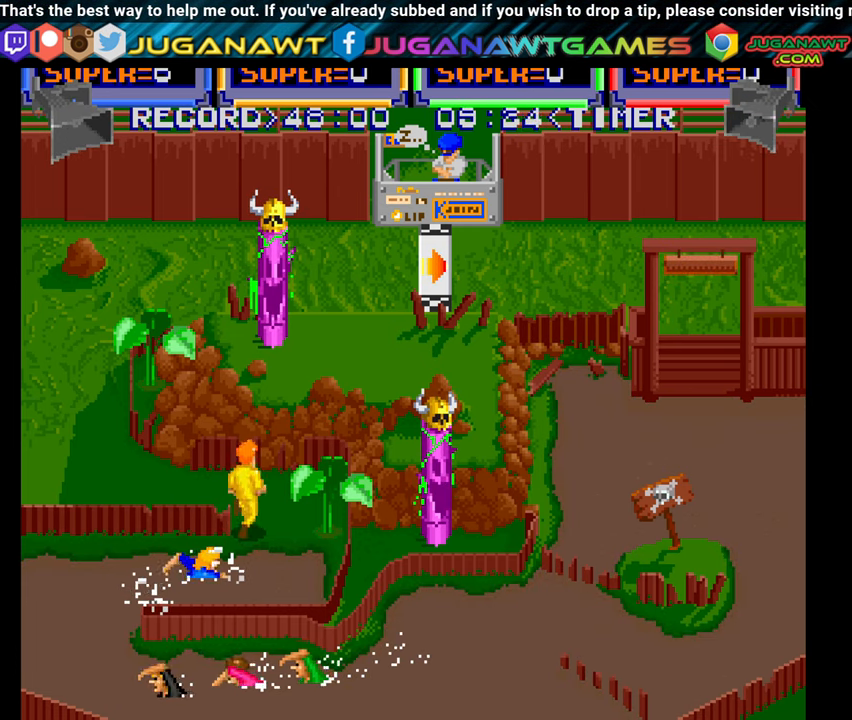
{"buttons": ["DPAD_UP", "DPAD_RIGHT"], "right_stick": "center", "events": [[84, "A", "up"], [84, "DPAD_RIGHT", "up"], [167, "A", "down"], [284, "A", "up"], [384, "A", "down"], [384, "DPAD_RIGHT", "down"], [500, "A", "up"]]}
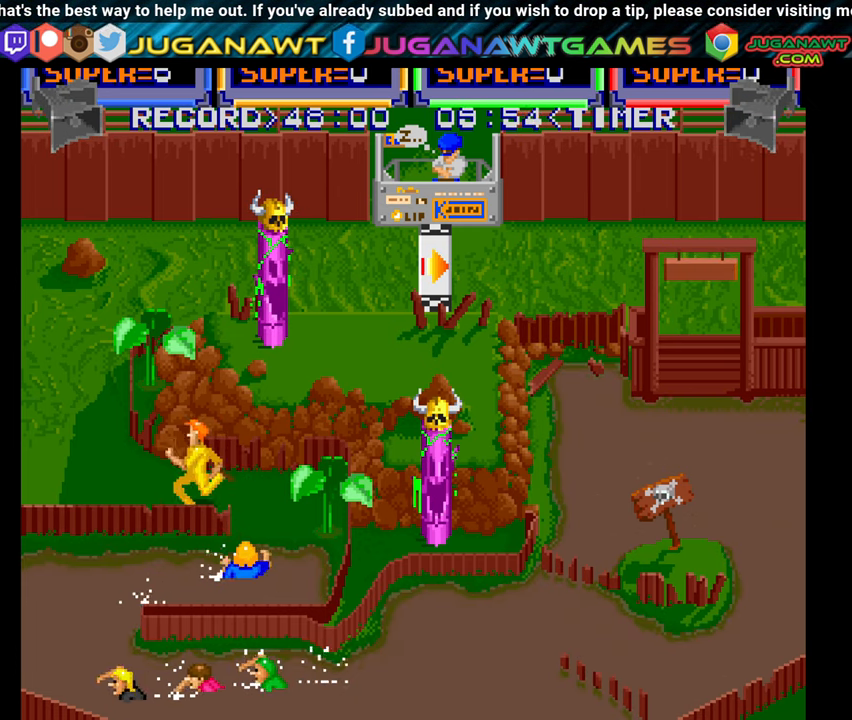
{"buttons": ["DPAD_UP"], "right_stick": "center", "events": [[100, "A", "down"], [134, "DPAD_RIGHT", "up"], [217, "A", "up"], [334, "A", "down"], [434, "A", "up"]]}
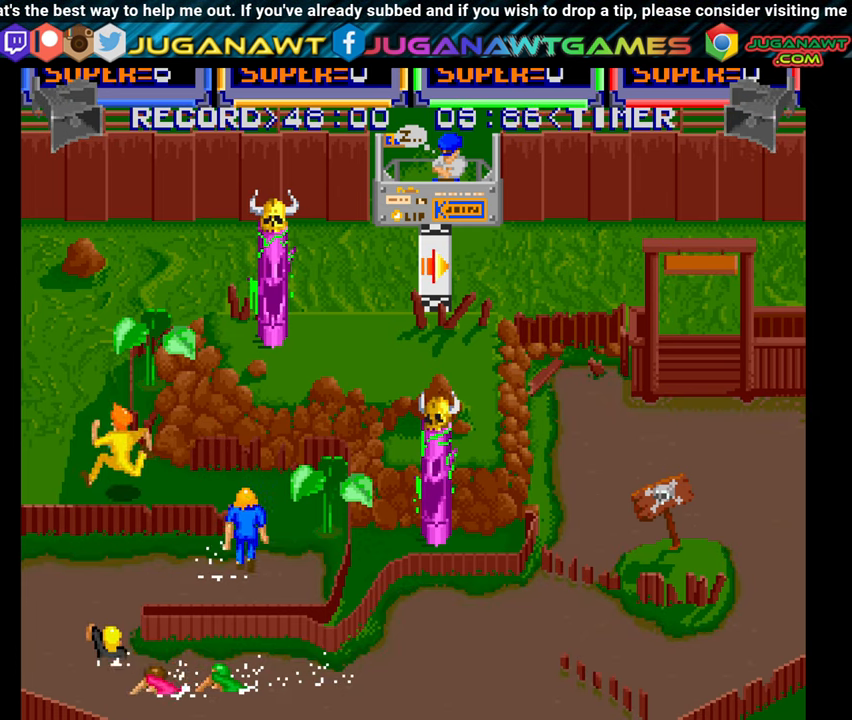
{"buttons": ["A", "DPAD_UP", "DPAD_LEFT"], "right_stick": "center", "events": [[17, "A", "down"], [134, "A", "up"], [234, "A", "down"], [333, "A", "up"], [466, "A", "down"], [500, "DPAD_LEFT", "down"]]}
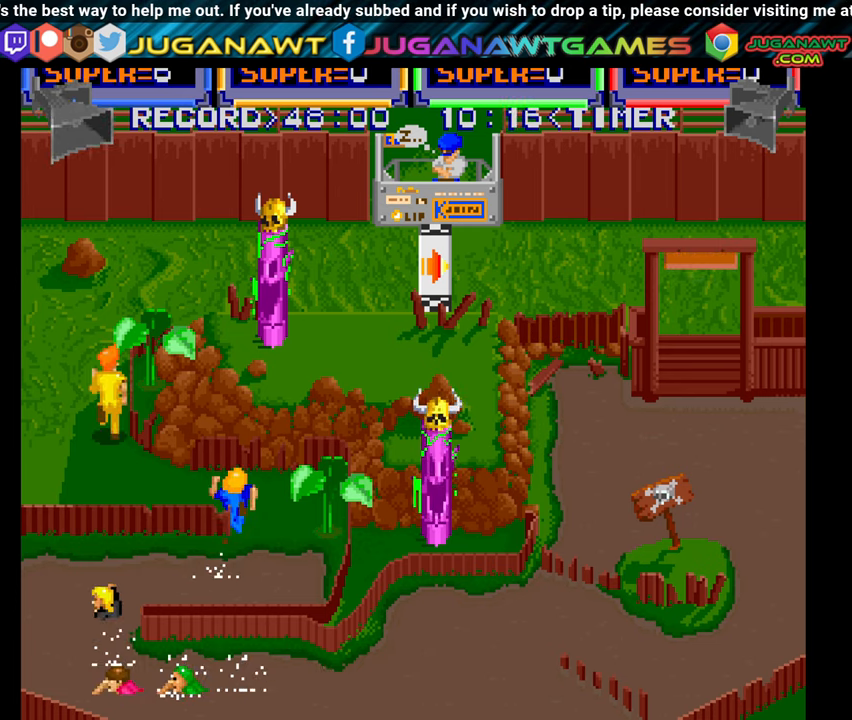
{"buttons": ["A", "DPAD_UP", "DPAD_LEFT"], "right_stick": "center", "events": [[100, "A", "up"], [200, "A", "down"], [316, "A", "up"], [416, "A", "down"]]}
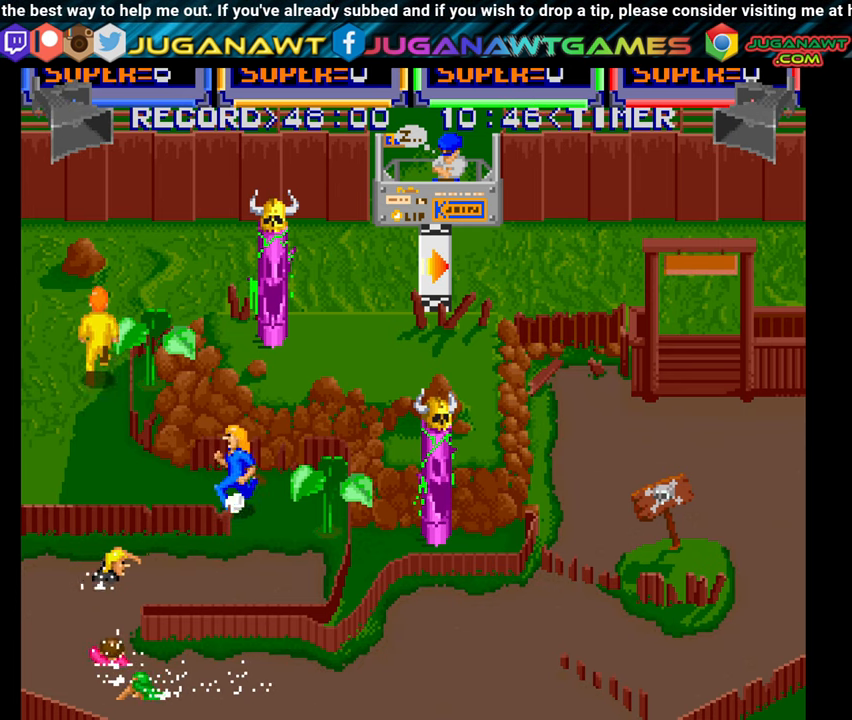
{"buttons": ["DPAD_LEFT"], "right_stick": "center", "events": [[33, "DPAD_UP", "up"], [50, "A", "up"], [150, "A", "down"], [266, "A", "up"], [366, "A", "down"], [483, "A", "up"]]}
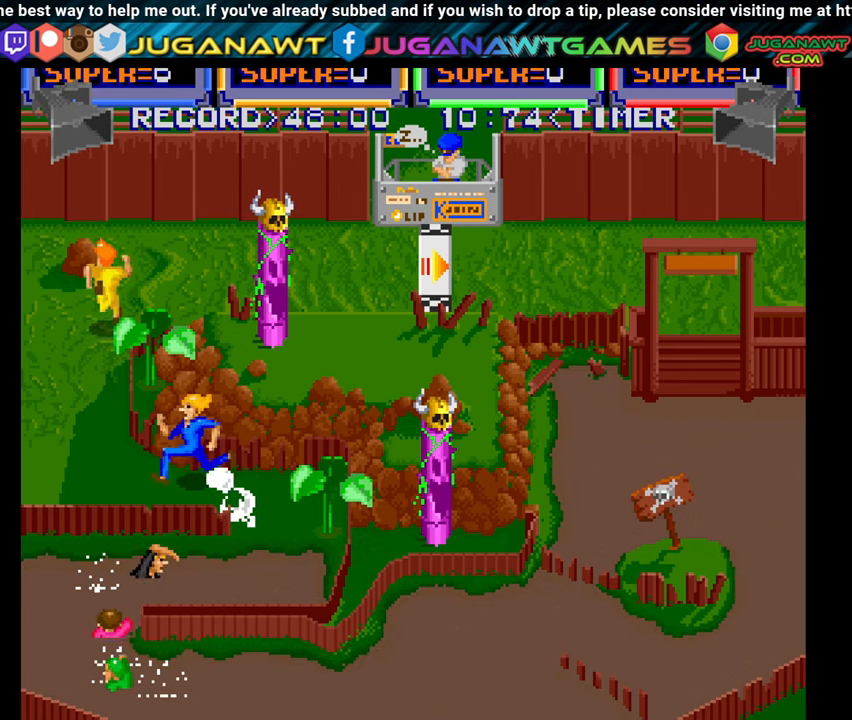
{"buttons": ["A", "DPAD_UP", "DPAD_LEFT"], "right_stick": "center", "events": [[33, "DPAD_UP", "down"], [83, "A", "down"], [183, "A", "up"], [283, "A", "down"], [366, "A", "up"], [450, "A", "down"]]}
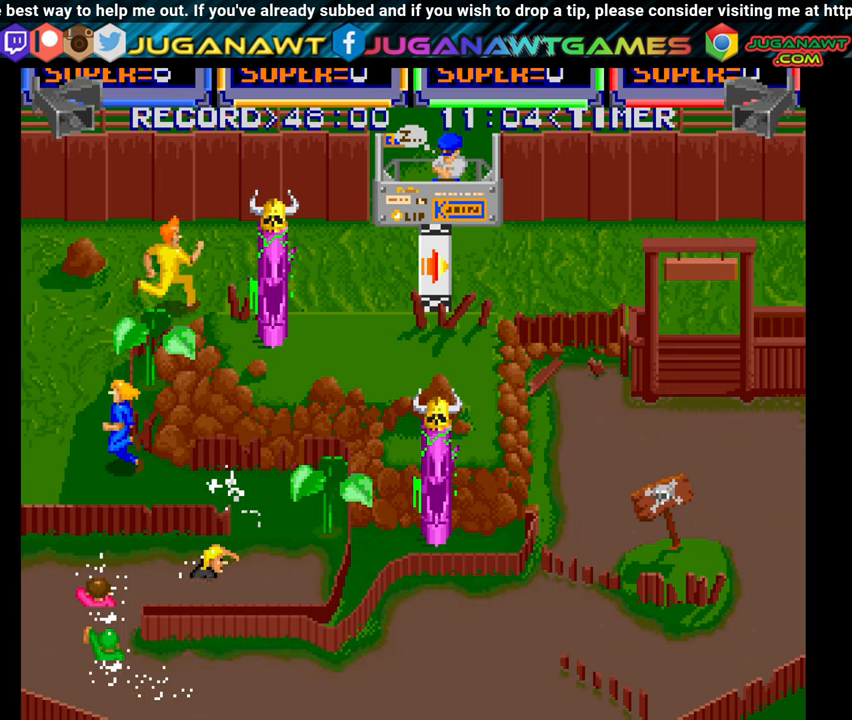
{"buttons": ["DPAD_UP"], "right_stick": "center", "events": [[50, "A", "up"], [133, "A", "down"], [133, "DPAD_LEFT", "up"], [200, "DPAD_RIGHT", "down"], [216, "A", "up"], [350, "A", "down"], [450, "A", "up"], [450, "DPAD_RIGHT", "up"]]}
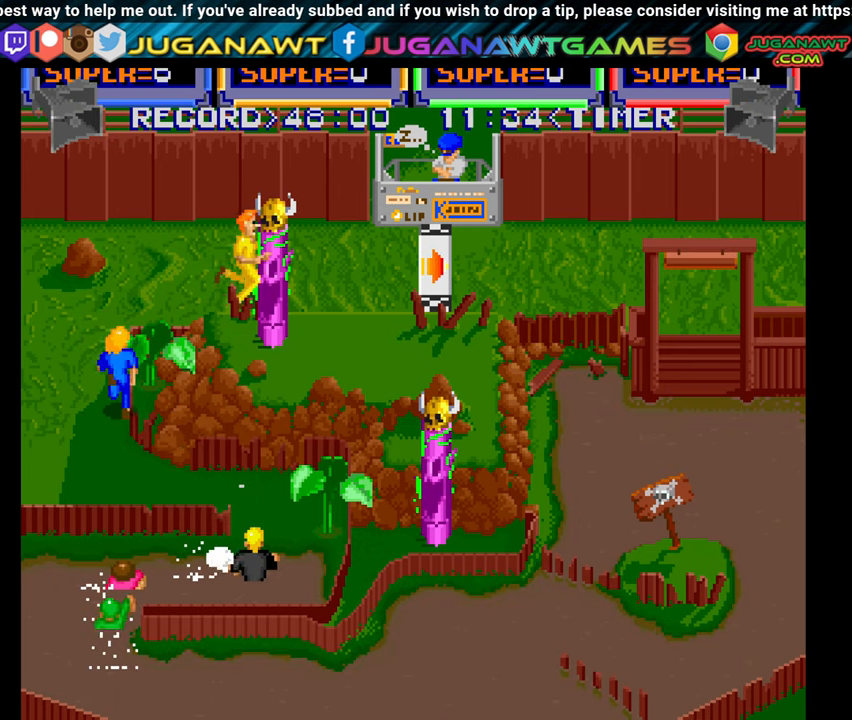
{"buttons": ["A", "DPAD_UP", "DPAD_RIGHT"], "right_stick": "center", "events": [[50, "A", "down"], [166, "A", "up"], [200, "DPAD_RIGHT", "down"], [266, "A", "down"], [400, "A", "up"], [466, "A", "down"]]}
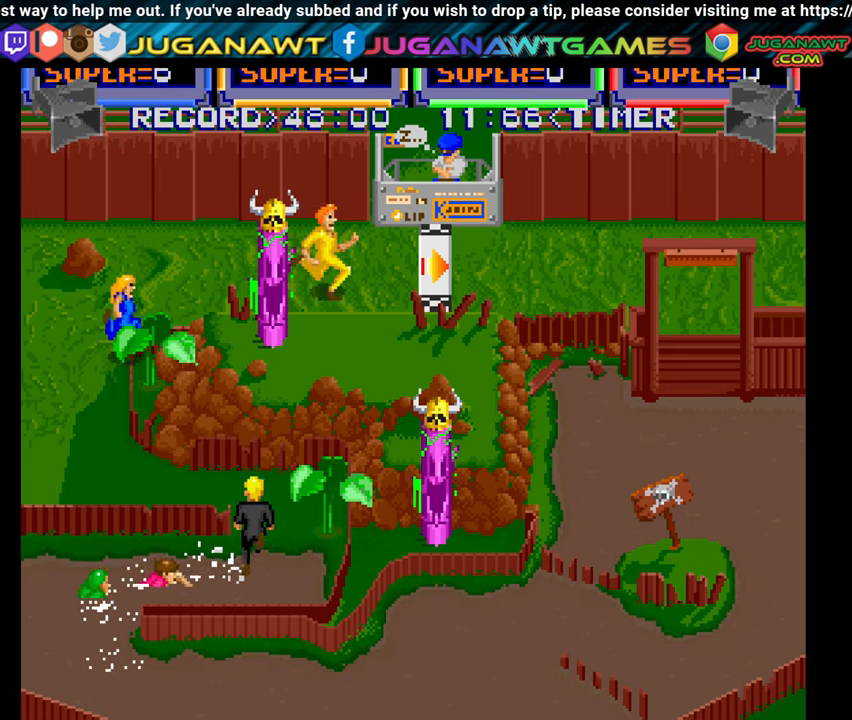
{"buttons": ["DPAD_RIGHT"], "right_stick": "center", "events": [[116, "A", "up"], [200, "A", "down"], [283, "DPAD_UP", "up"], [316, "A", "up"], [416, "A", "down"], [500, "A", "up"]]}
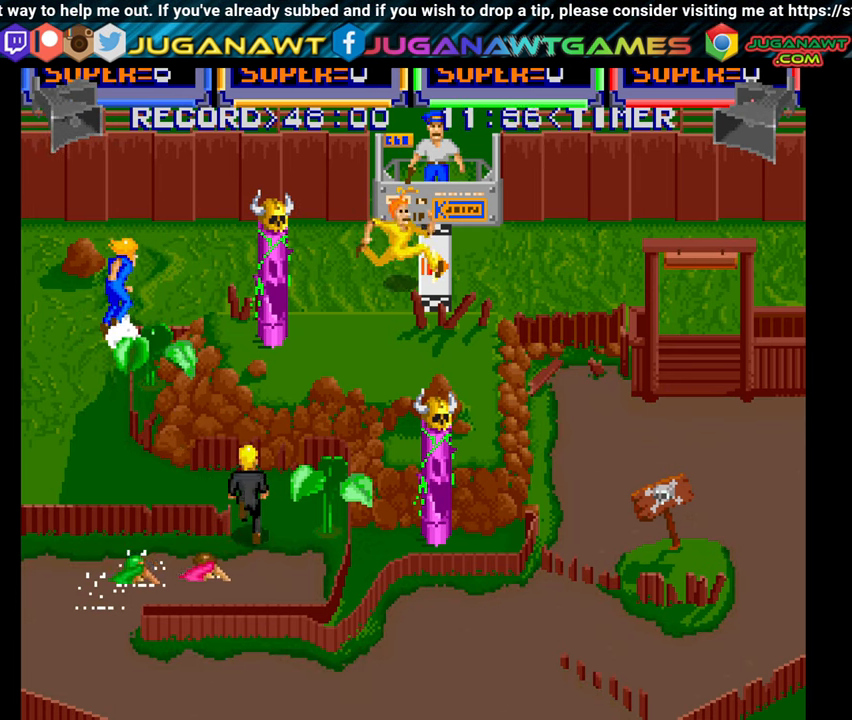
{"buttons": ["A", "DPAD_RIGHT"], "right_stick": "center", "events": [[100, "A", "down"], [333, "DPAD_UP", "down"], [366, "A", "up"], [500, "A", "down"], [500, "DPAD_UP", "up"]]}
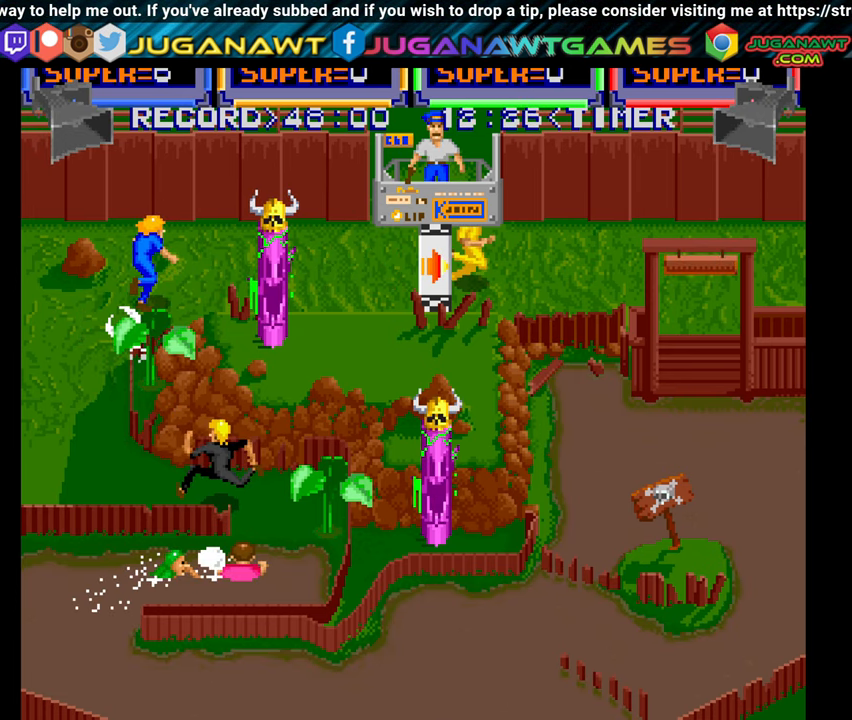
{"buttons": ["DPAD_RIGHT"], "right_stick": "center", "events": [[100, "A", "up"], [200, "A", "down"], [283, "A", "up"], [400, "A", "down"], [466, "A", "up"]]}
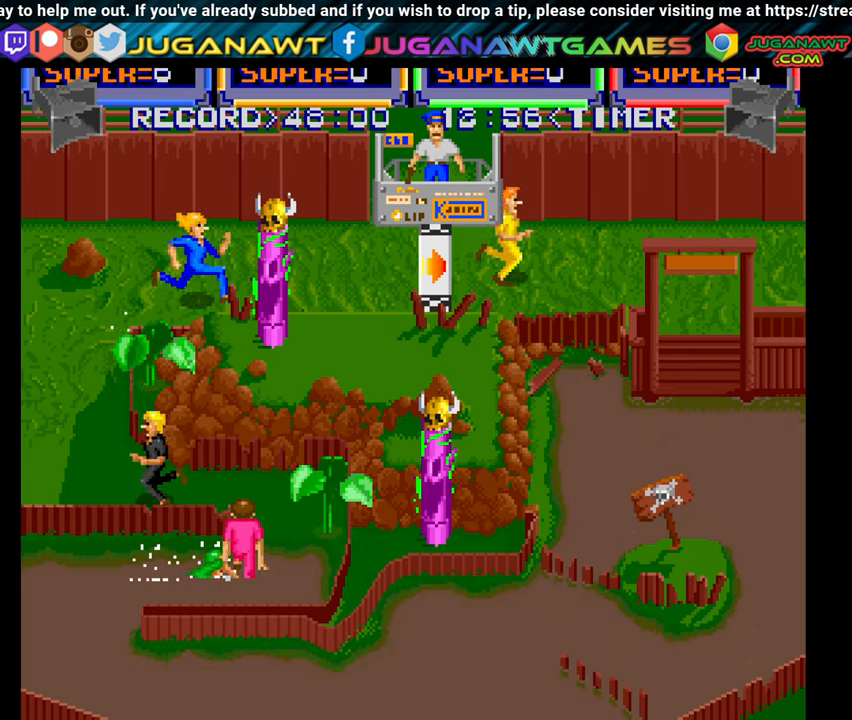
{"buttons": ["A", "DPAD_RIGHT"], "right_stick": "center", "events": [[66, "A", "down"], [150, "A", "up"], [250, "A", "down"], [316, "A", "up"], [433, "A", "down"]]}
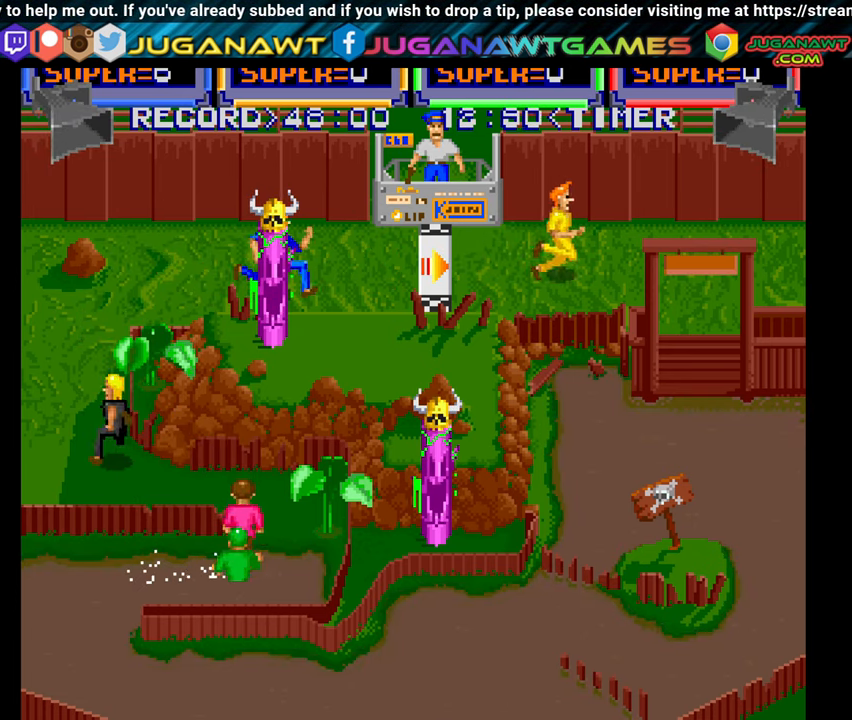
{"buttons": ["A", "DPAD_RIGHT"], "right_stick": "center", "events": [[16, "A", "up"], [116, "A", "down"], [200, "A", "up"], [300, "A", "down"], [366, "DPAD_DOWN", "down"], [383, "A", "up"], [450, "DPAD_DOWN", "up"], [500, "A", "down"]]}
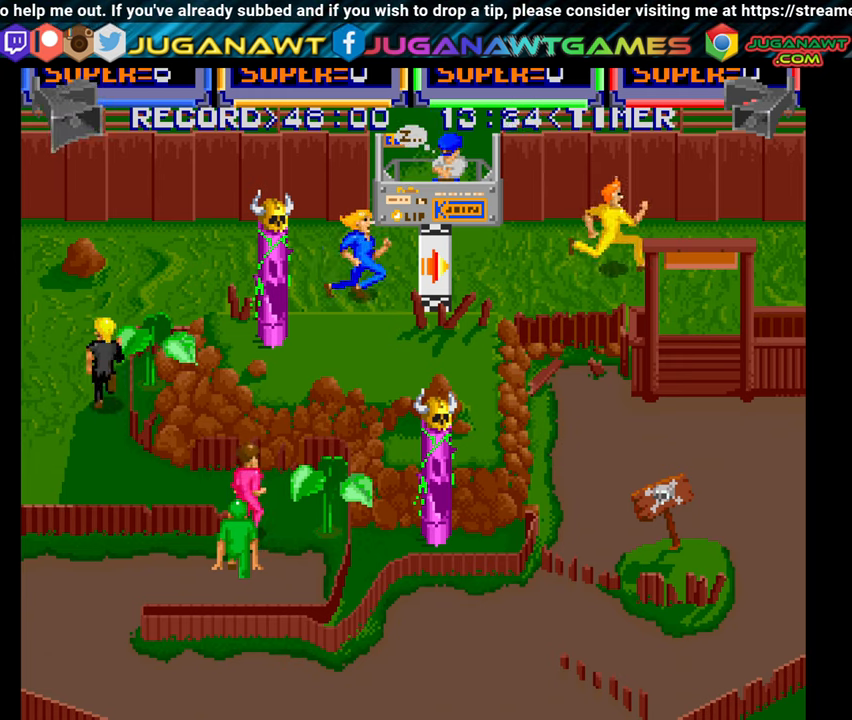
{"buttons": ["A", "DPAD_RIGHT"], "right_stick": "center", "events": [[83, "A", "up"], [217, "A", "down"], [300, "A", "up"], [417, "A", "down"]]}
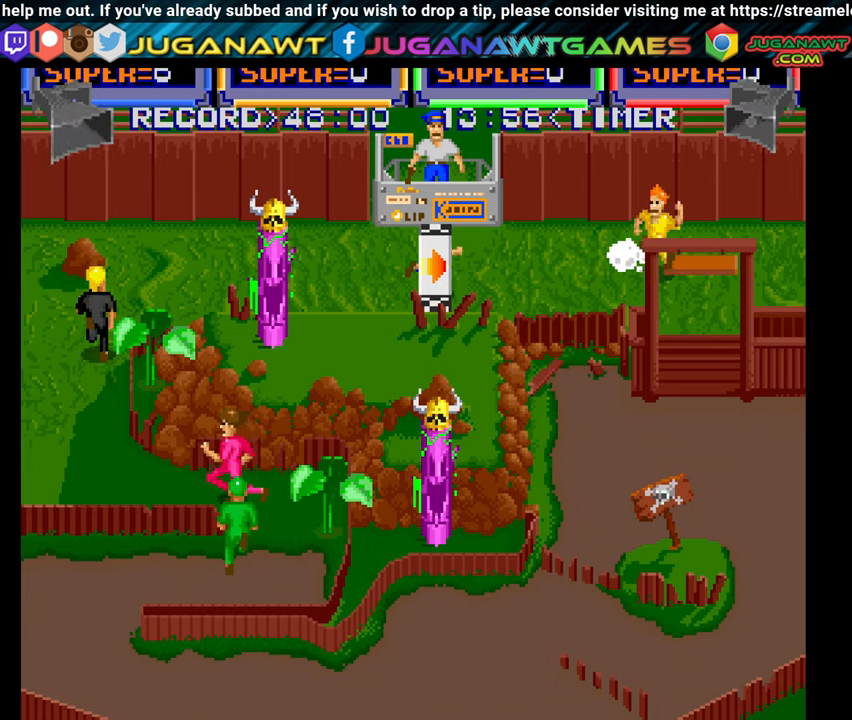
{"buttons": ["DPAD_RIGHT"], "right_stick": "center", "events": [[17, "A", "up"], [133, "A", "down"], [200, "A", "up"], [300, "A", "down"], [400, "A", "up"]]}
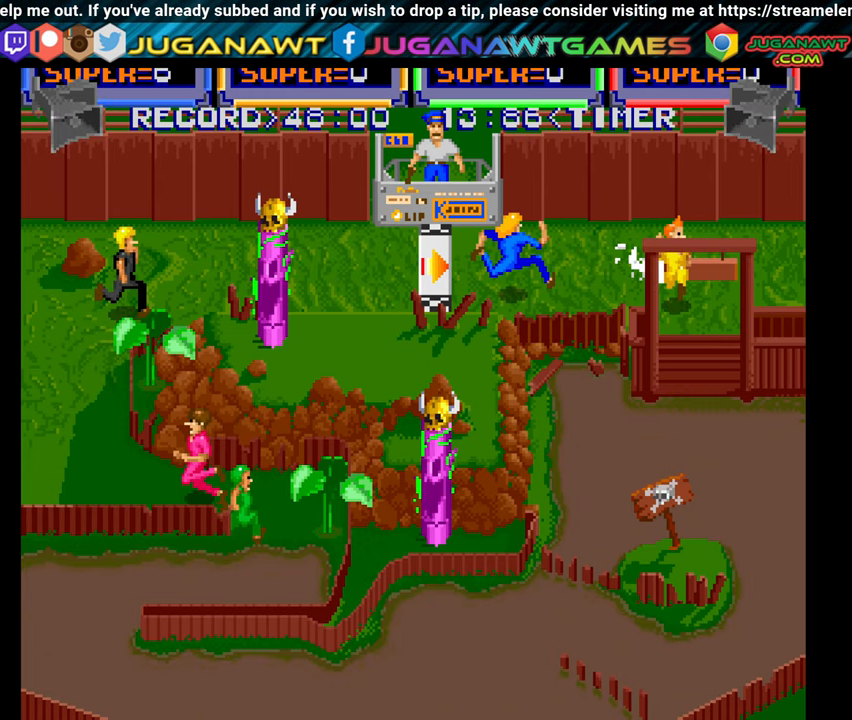
{"buttons": ["DPAD_DOWN", "DPAD_RIGHT"], "right_stick": "center", "events": [[17, "A", "down"], [67, "A", "up"], [183, "A", "down"], [283, "A", "up"], [400, "A", "down"], [467, "DPAD_DOWN", "down"], [500, "A", "up"]]}
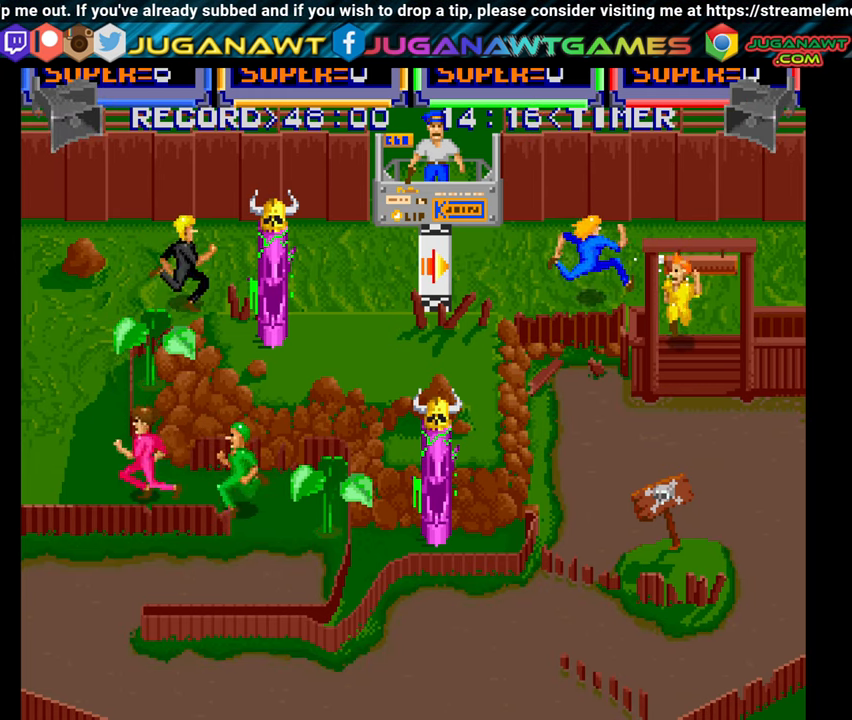
{"buttons": ["DPAD_DOWN"], "right_stick": "center", "events": [[83, "A", "down"], [183, "A", "up"], [300, "A", "down"], [367, "DPAD_RIGHT", "up"], [417, "A", "up"]]}
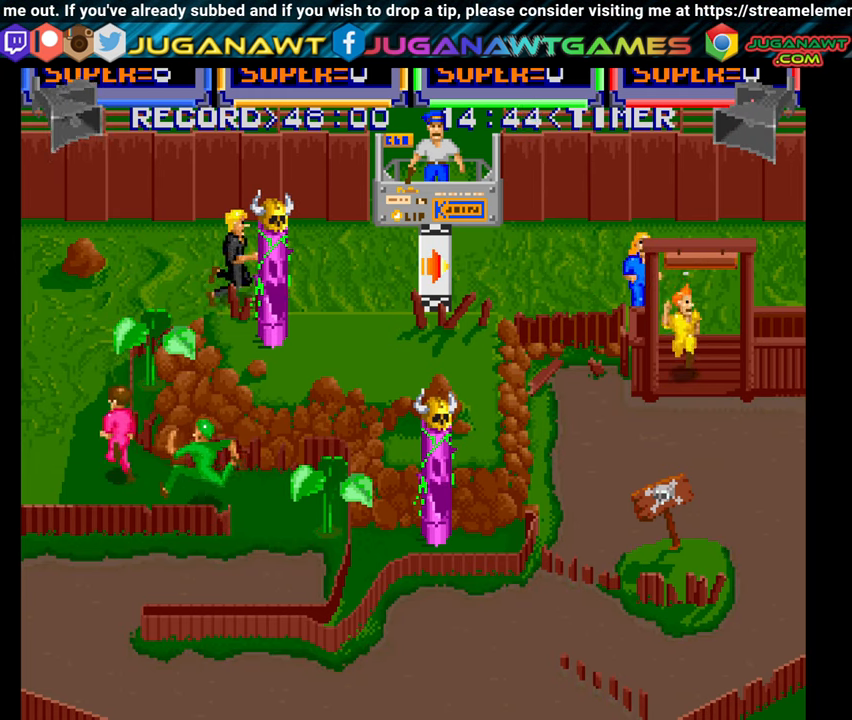
{"buttons": ["A", "DPAD_DOWN"], "right_stick": "center", "events": [[33, "A", "down"], [133, "A", "up"], [217, "DPAD_RIGHT", "down"], [250, "A", "down"], [367, "A", "up"], [450, "A", "down"], [450, "DPAD_RIGHT", "up"]]}
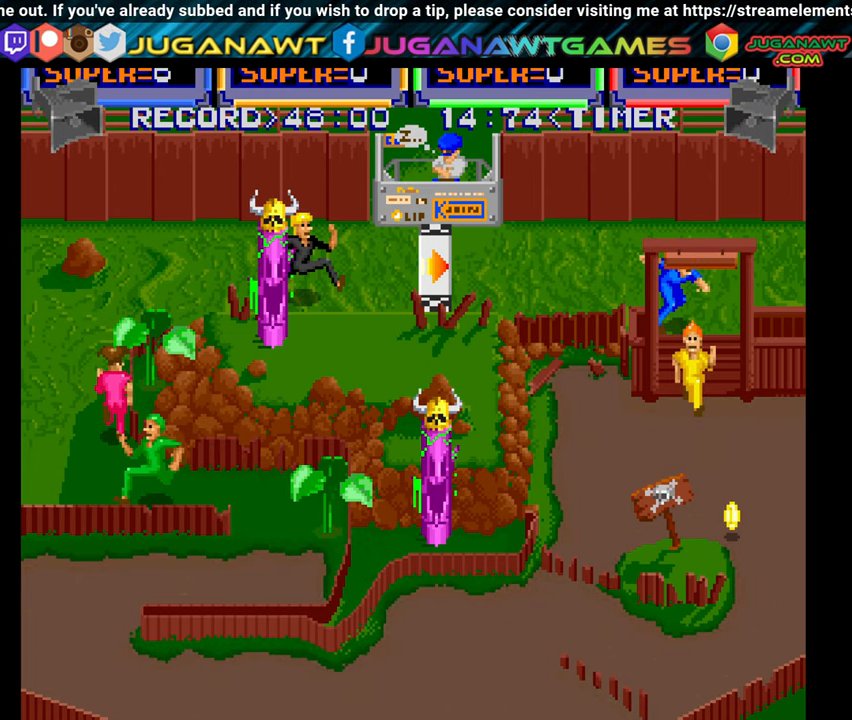
{"buttons": ["A", "DPAD_DOWN", "DPAD_RIGHT"], "right_stick": "center", "events": [[83, "A", "up"], [200, "A", "down"], [317, "A", "up"], [367, "DPAD_RIGHT", "down"], [417, "A", "down"]]}
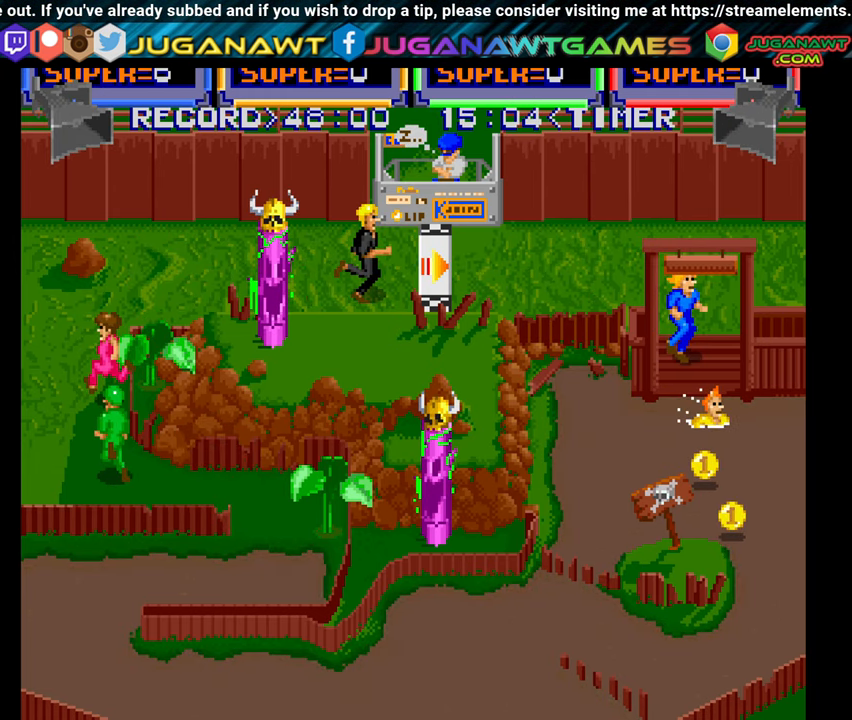
{"buttons": ["DPAD_DOWN"], "right_stick": "center", "events": [[17, "A", "up"], [133, "A", "down"], [250, "A", "up"], [250, "DPAD_RIGHT", "up"], [350, "A", "down"], [467, "A", "up"]]}
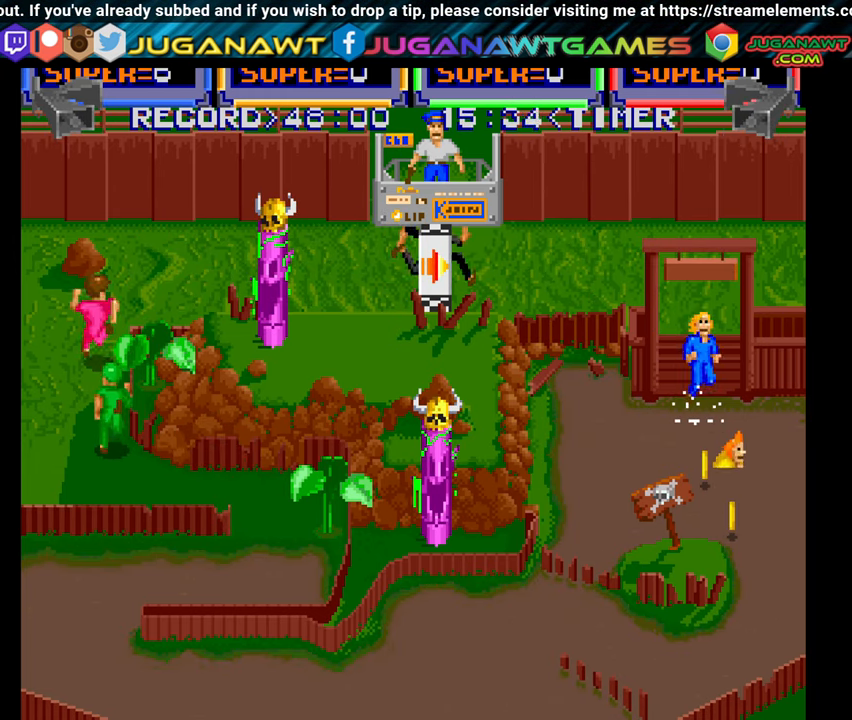
{"buttons": ["DPAD_DOWN"], "right_stick": "center", "events": [[83, "A", "down"], [183, "A", "up"], [300, "A", "down"], [433, "A", "up"]]}
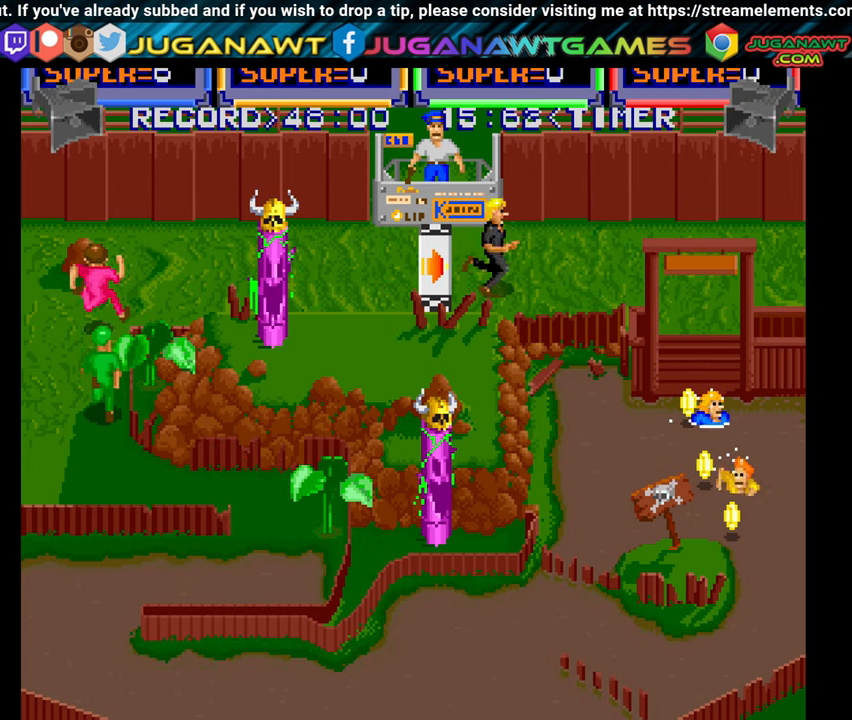
{"buttons": ["A", "DPAD_DOWN", "DPAD_LEFT"], "right_stick": "center", "events": [[33, "A", "down"], [100, "DPAD_LEFT", "down"], [150, "A", "up"], [267, "A", "down"], [267, "DPAD_LEFT", "up"], [383, "A", "up"], [467, "A", "down"], [500, "DPAD_LEFT", "down"]]}
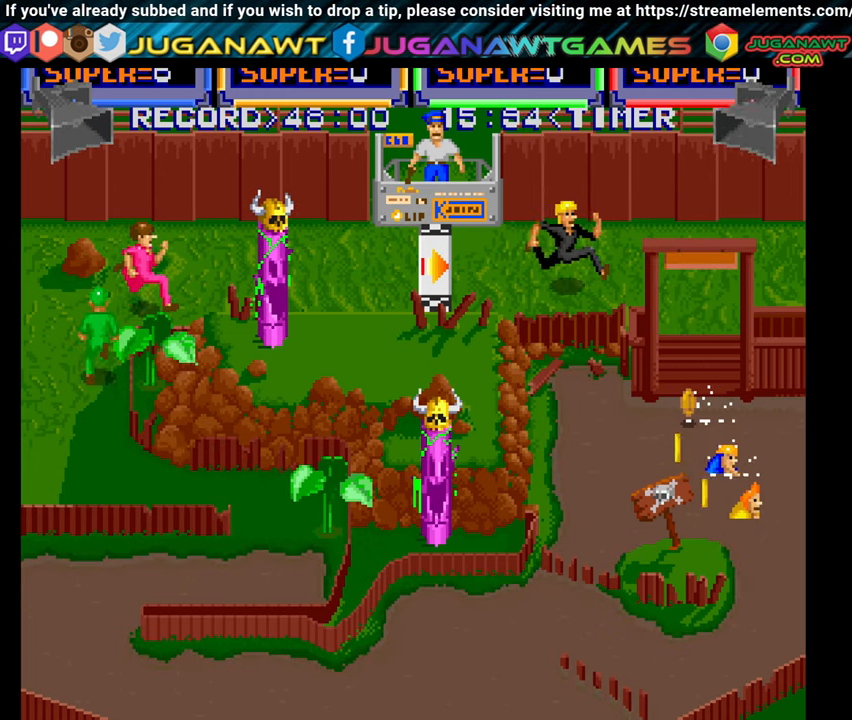
{"buttons": ["A", "DPAD_DOWN", "DPAD_RIGHT"], "right_stick": "center", "events": [[83, "DPAD_LEFT", "up"], [117, "A", "up"], [183, "DPAD_RIGHT", "down"], [217, "A", "down"], [300, "DPAD_RIGHT", "up"], [333, "A", "up"], [400, "DPAD_RIGHT", "down"], [450, "A", "down"]]}